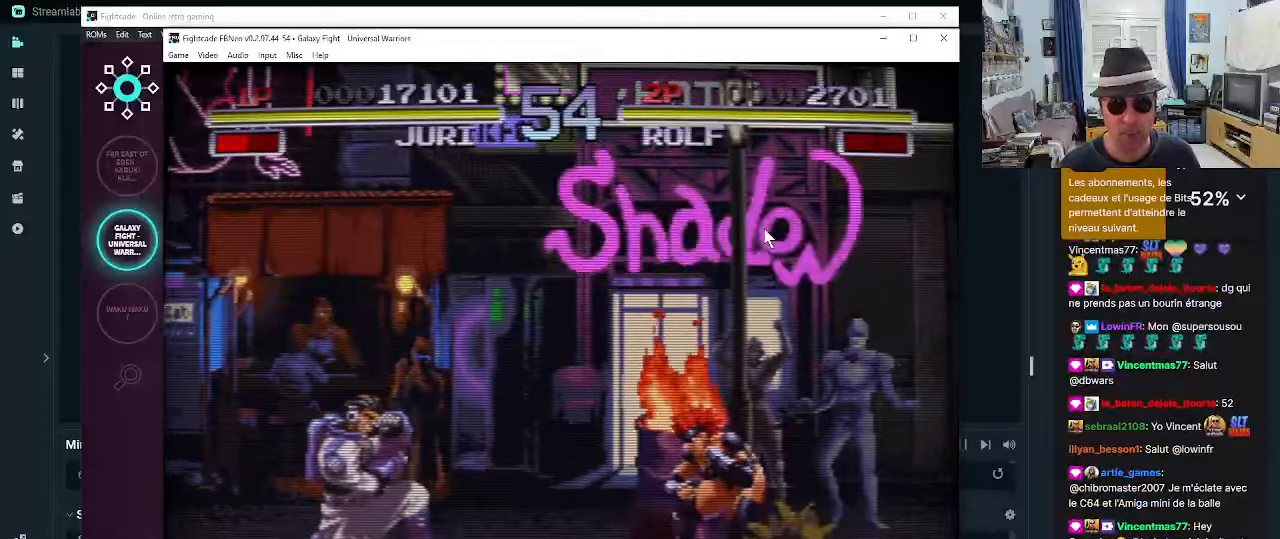
Gameplay with a controller (arcade stick); each line is a JSON object with the inputs held at the frame after it (dt_ms = milliseconds from this image to that frame). "events" lists button and stick changes between this image and that frame as [ms after this image, input, new state], when the widget could be followed in between. Not read: L3 R3.
{"dt_ms": 500, "buttons": [], "left_stick": "down-right", "events": [[66, "R2", "down"], [166, "R2", "up"], [200, "R2", "down"], [283, "R2", "up"], [316, "R2", "down"], [400, "R2", "up"]]}
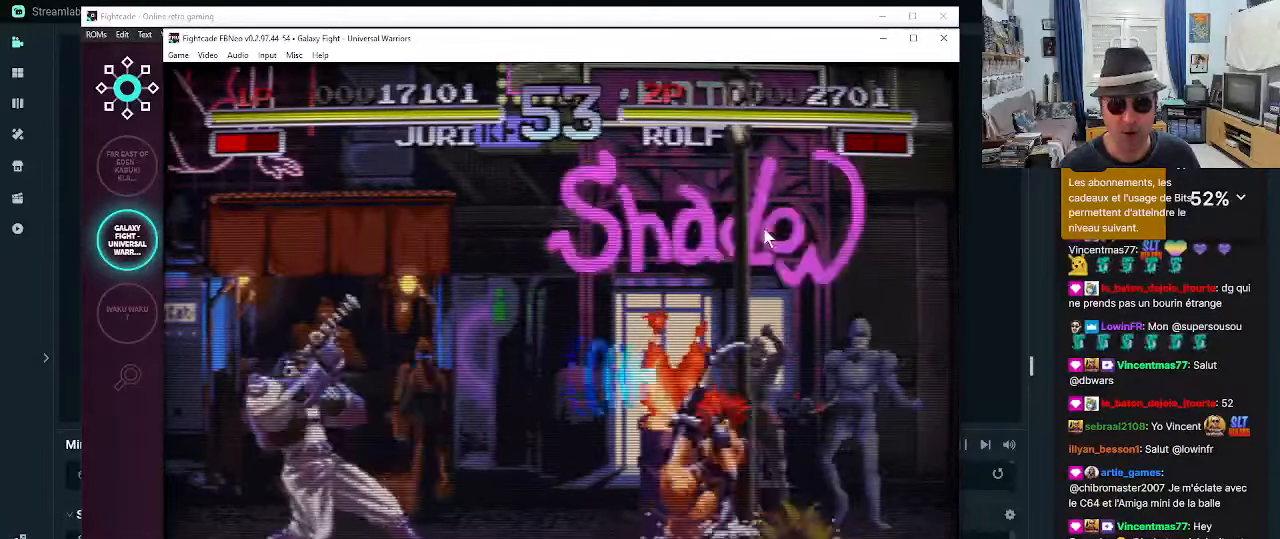
{"dt_ms": 500, "buttons": [], "left_stick": "center", "events": [[33, "left_stick", "center"], [183, "left_stick", "down-right"], [433, "left_stick", "center"]]}
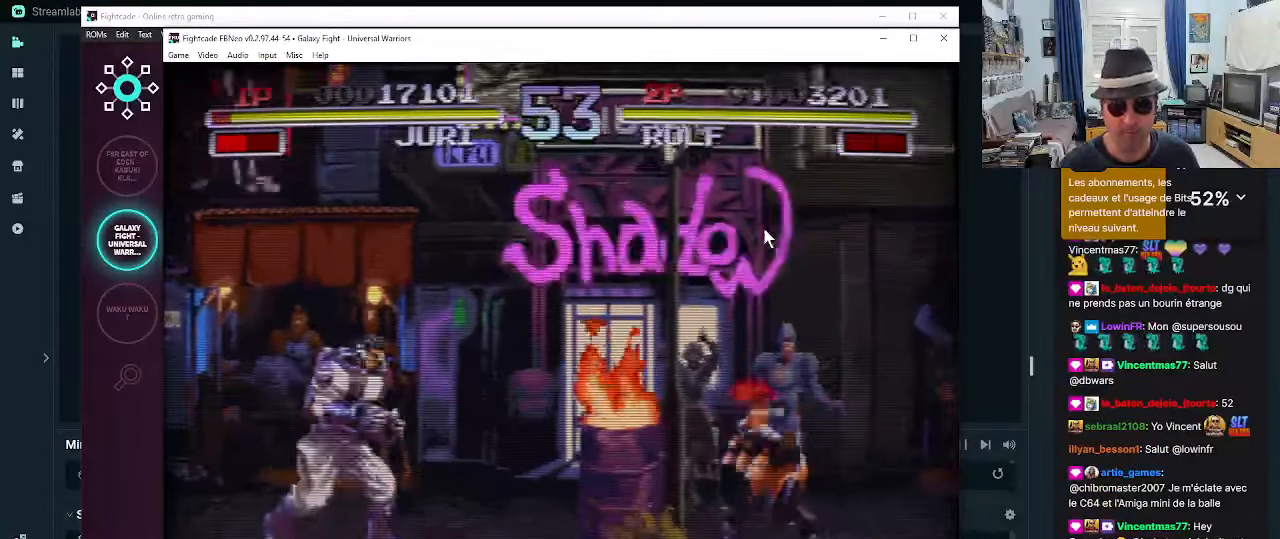
{"dt_ms": 500, "buttons": [], "left_stick": "left", "events": [[16, "left_stick", "right"], [100, "left_stick", "down"], [216, "left_stick", "left"], [266, "R2", "down"], [350, "R2", "up"], [400, "R2", "down"], [466, "R2", "up"]]}
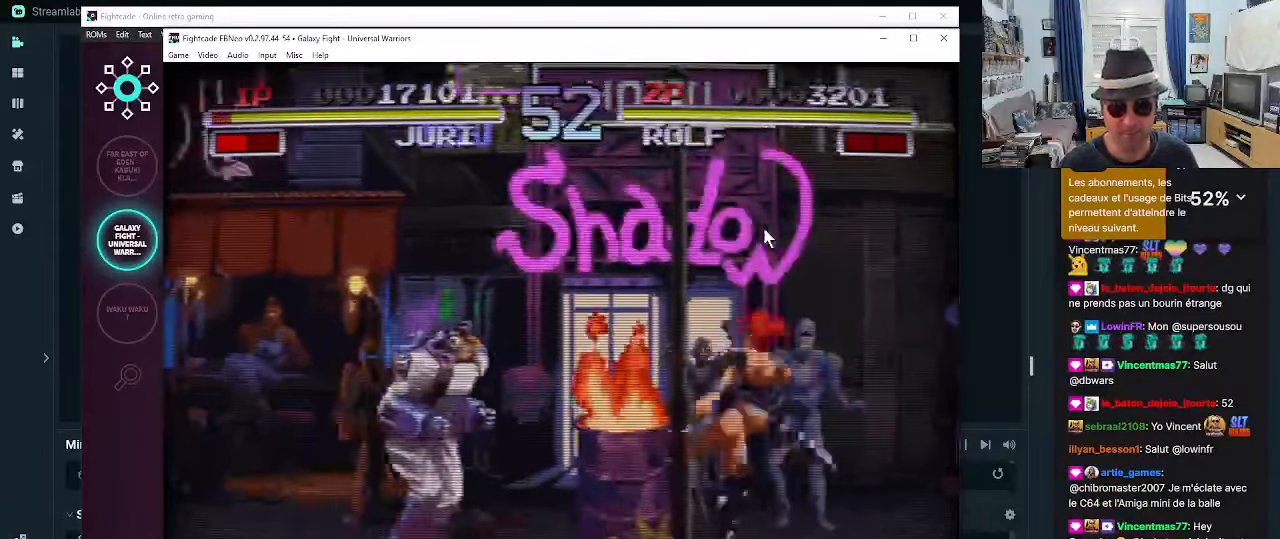
{"dt_ms": 500, "buttons": [], "left_stick": "left", "events": [[50, "R2", "down"], [183, "R2", "up"], [216, "left_stick", "center"], [266, "left_stick", "right"], [383, "left_stick", "down"], [466, "R2", "down"], [466, "left_stick", "left"], [500, "R2", "up"]]}
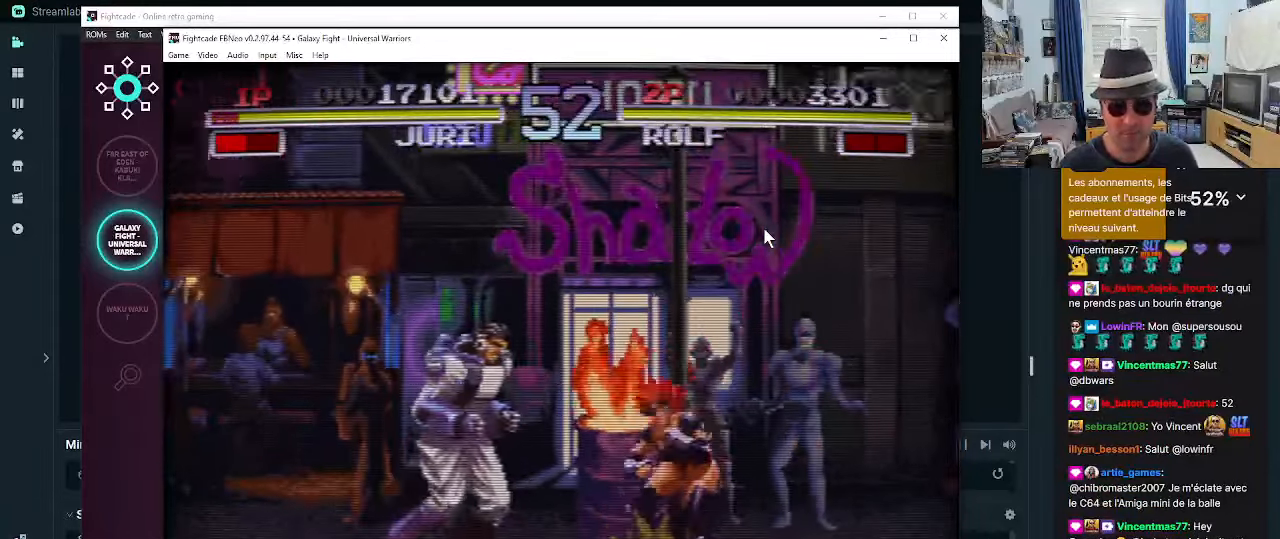
{"dt_ms": 500, "buttons": [], "left_stick": "down-left", "events": [[83, "R2", "down"], [83, "left_stick", "down-right"], [166, "R2", "up"], [166, "left_stick", "down-left"], [250, "R2", "down"], [333, "R2", "up"], [366, "left_stick", "down-right"], [416, "R2", "down"], [466, "left_stick", "down-left"], [500, "R2", "up"]]}
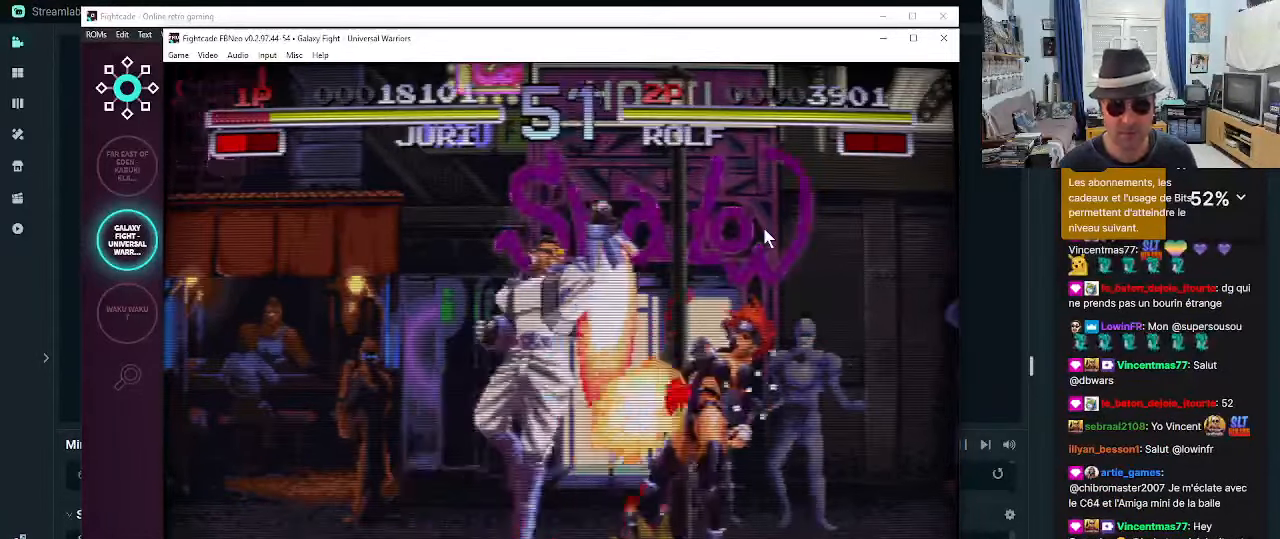
{"dt_ms": 500, "buttons": [], "left_stick": "down-right", "events": [[116, "left_stick", "down-right"]]}
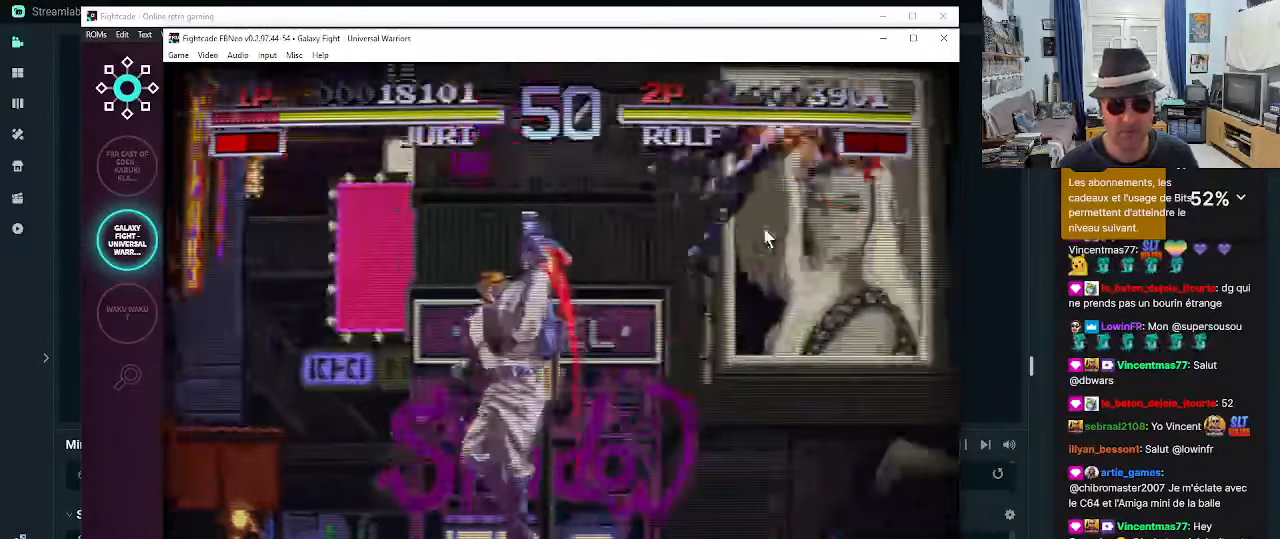
{"dt_ms": 500, "buttons": [], "left_stick": "down-right", "events": []}
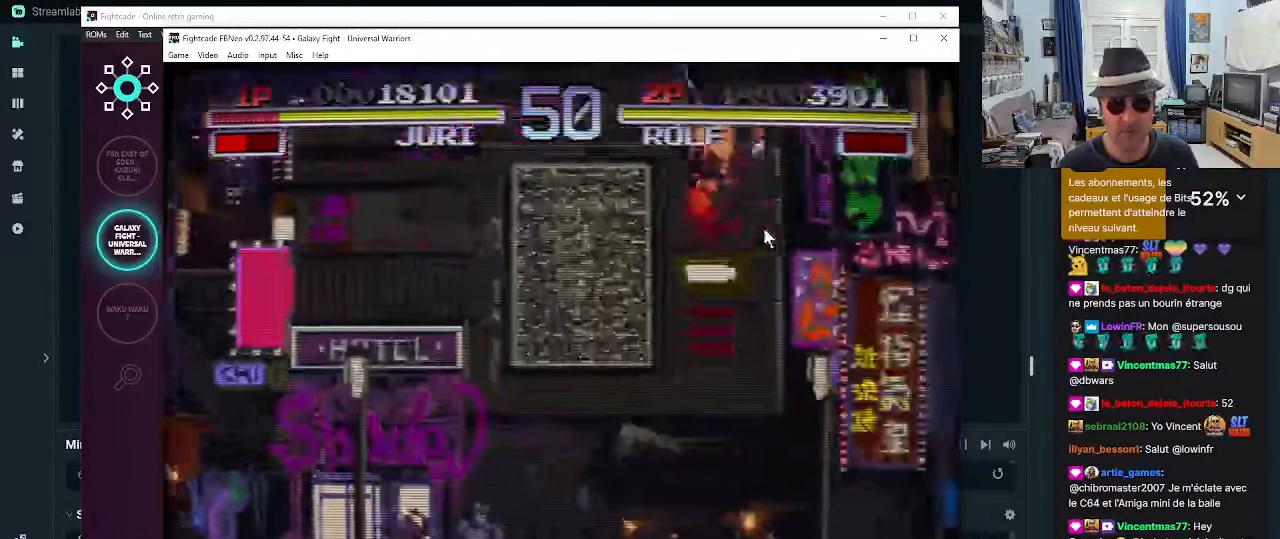
{"dt_ms": 500, "buttons": [], "left_stick": "down-right", "events": []}
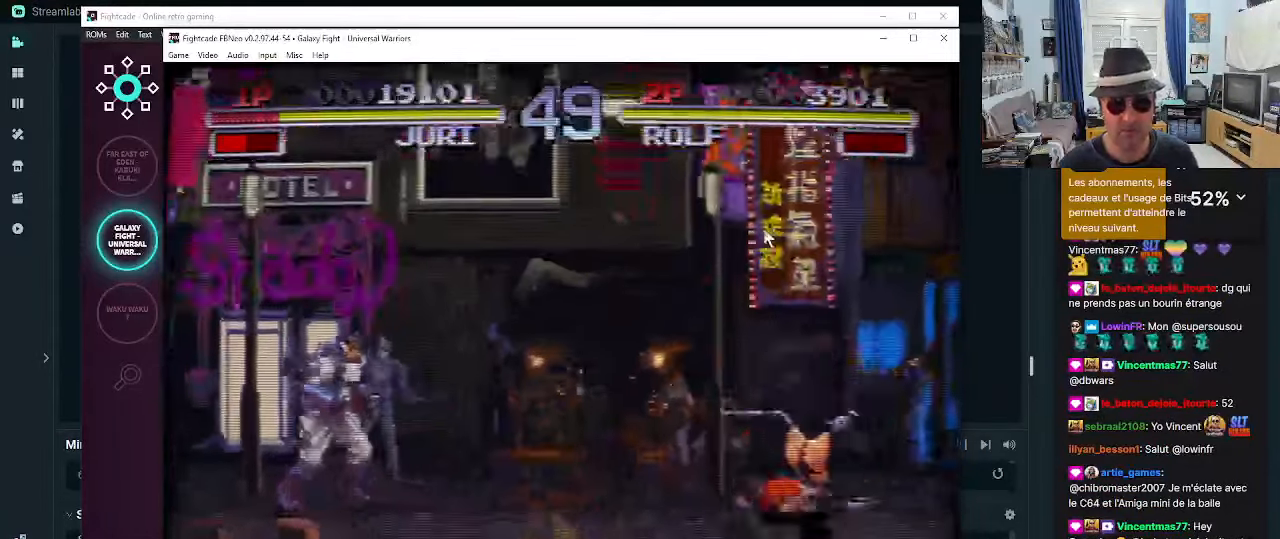
{"dt_ms": 500, "buttons": [], "left_stick": "down-right", "events": []}
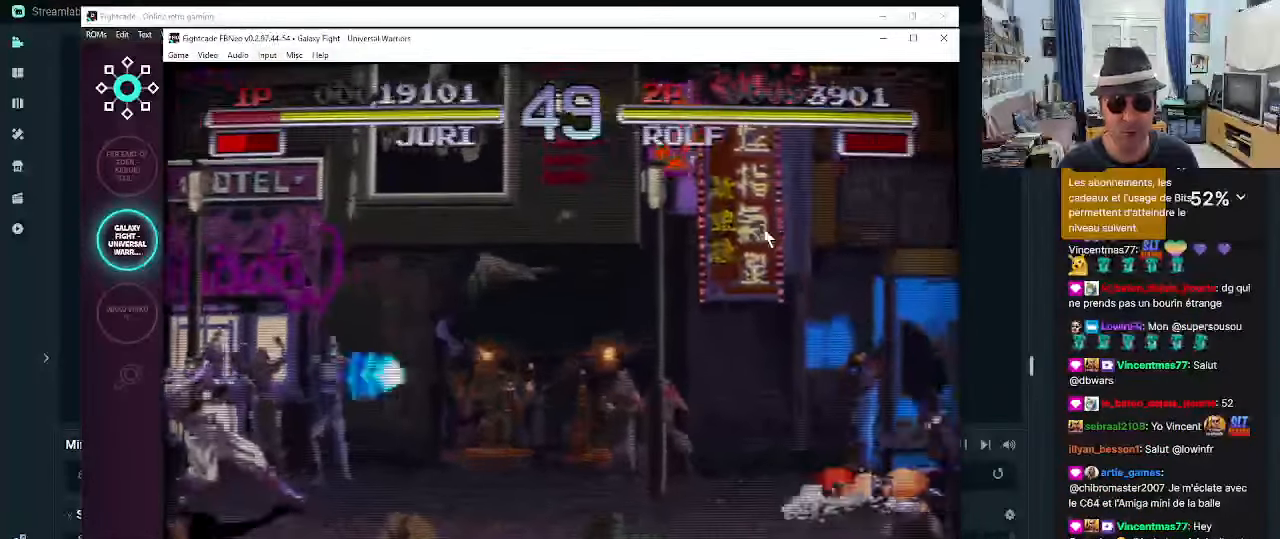
{"dt_ms": 1000, "buttons": [], "left_stick": "down-right"}
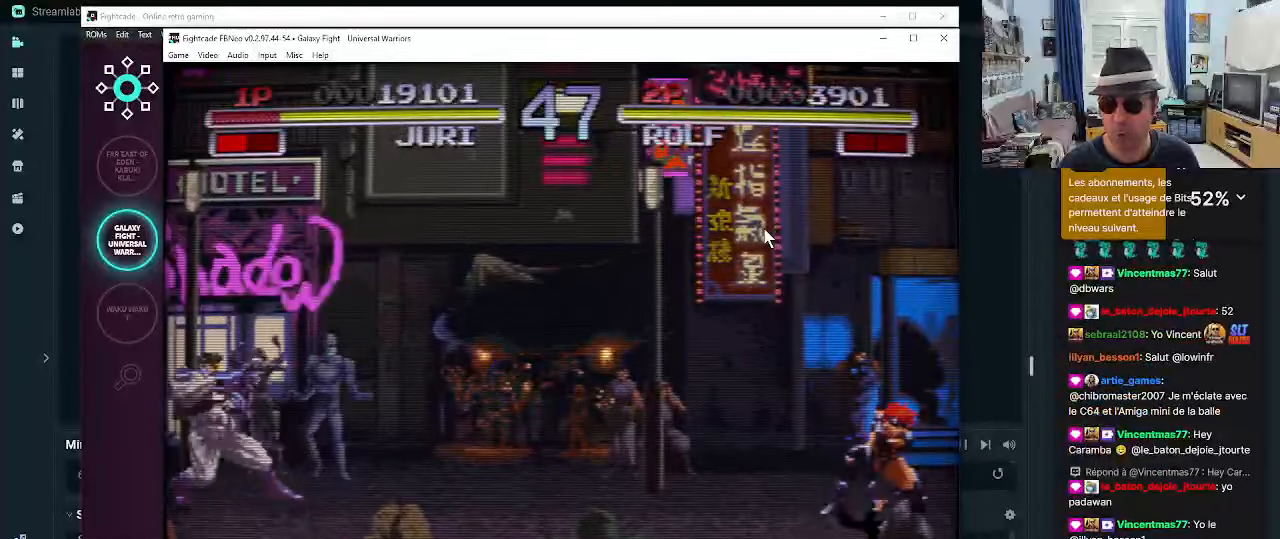
{"dt_ms": 500, "buttons": [], "left_stick": "up-left", "events": [[283, "left_stick", "up-left"]]}
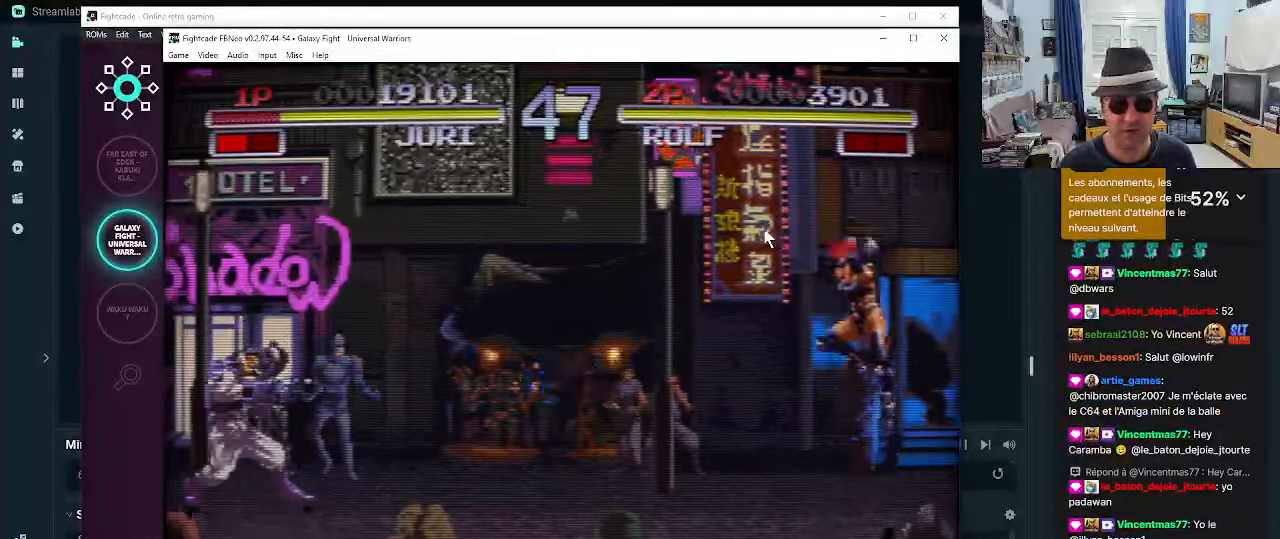
{"dt_ms": 500, "buttons": [], "left_stick": "center", "events": [[200, "left_stick", "center"], [283, "R2", "down"], [417, "R2", "up"]]}
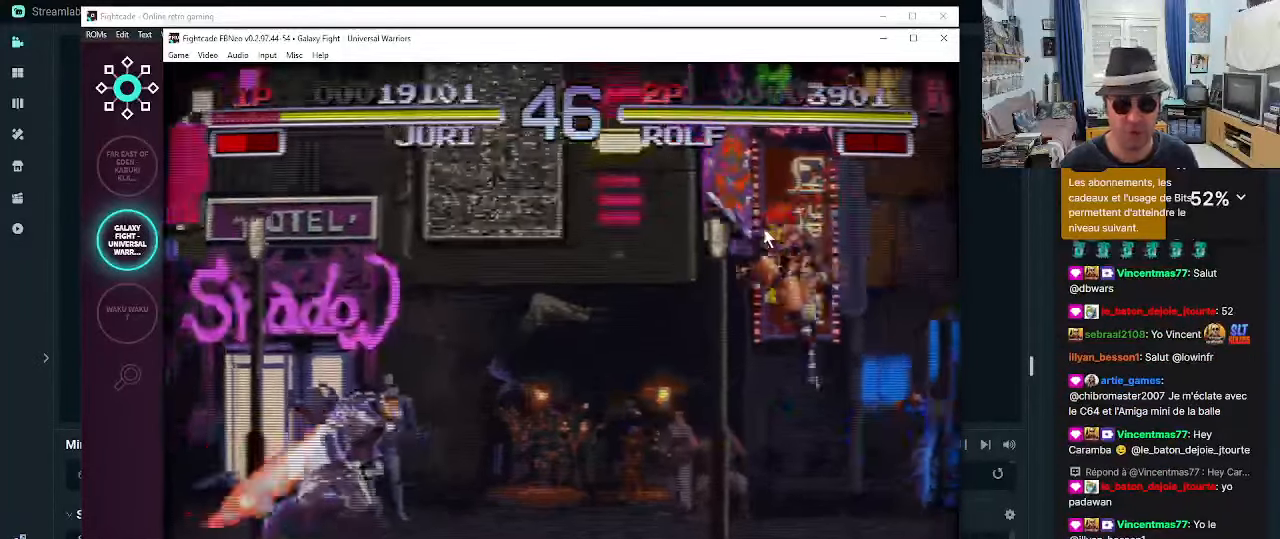
{"dt_ms": 500, "buttons": ["R2"], "left_stick": "up-left", "events": [[250, "left_stick", "up-left"], [400, "R2", "down"]]}
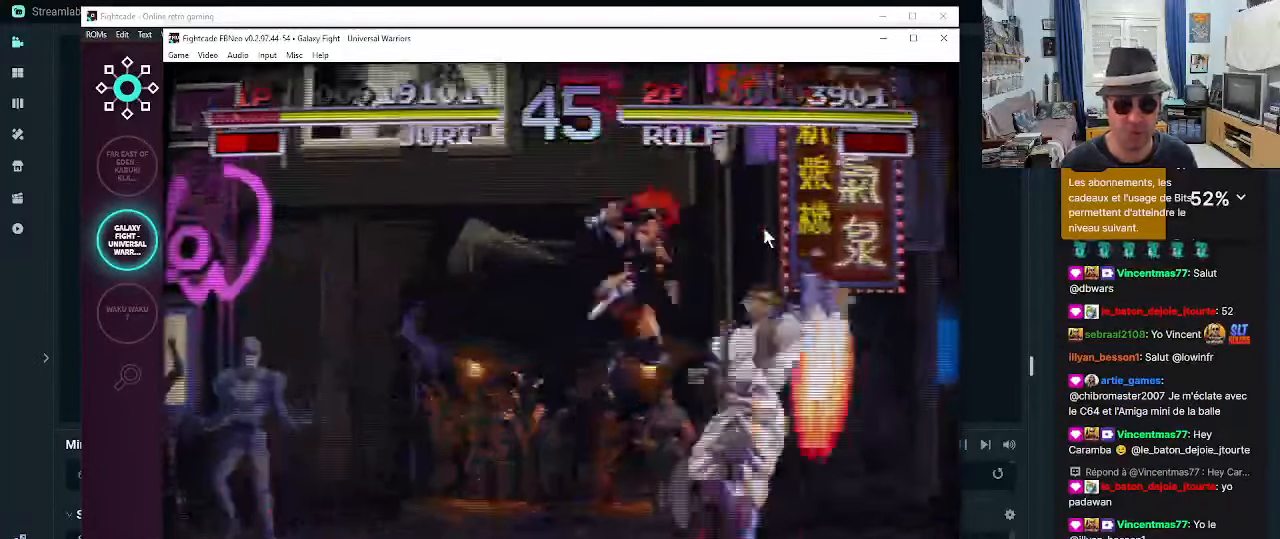
{"dt_ms": 500, "buttons": [], "left_stick": "center", "events": [[117, "R2", "up"], [233, "left_stick", "center"]]}
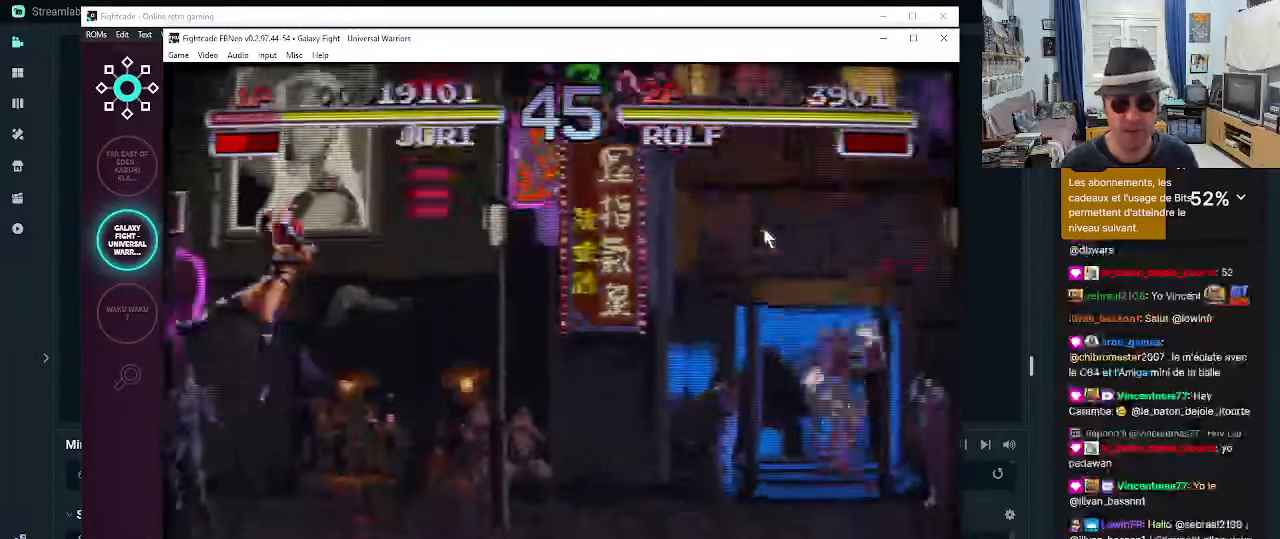
{"dt_ms": 500, "buttons": ["CIRCLE"], "left_stick": "down-right", "events": [[100, "left_stick", "right"], [233, "left_stick", "down"], [317, "left_stick", "down-right"], [350, "CIRCLE", "down"], [400, "CIRCLE", "up"], [433, "CIRCLE", "down"]]}
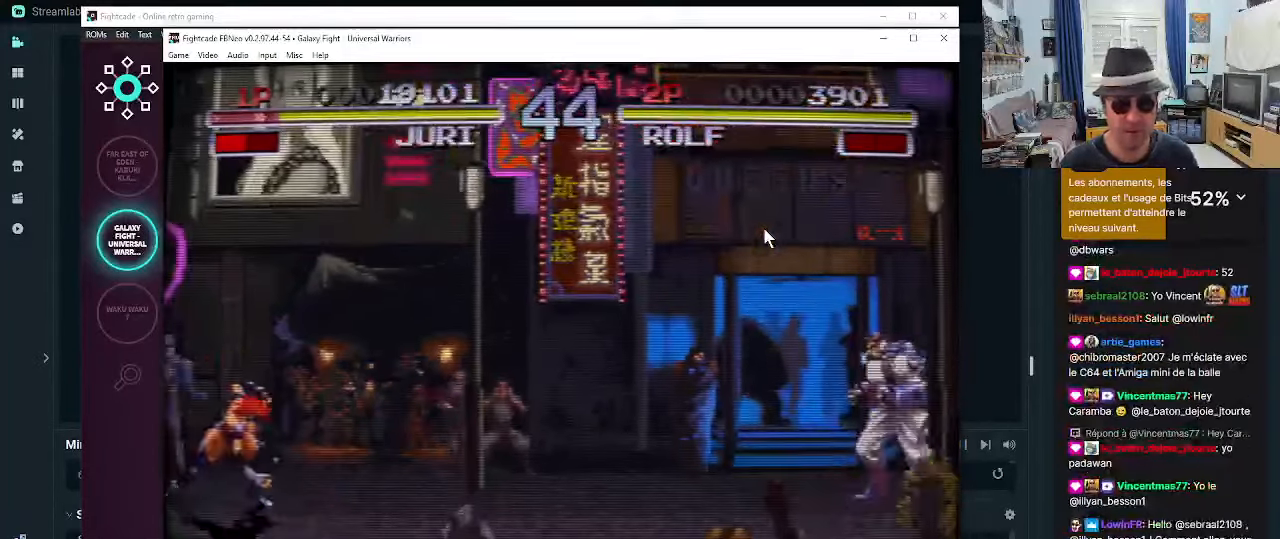
{"dt_ms": 500, "buttons": [], "left_stick": "center", "events": [[50, "CIRCLE", "up"], [50, "left_stick", "right"], [183, "left_stick", "down"], [300, "left_stick", "center"]]}
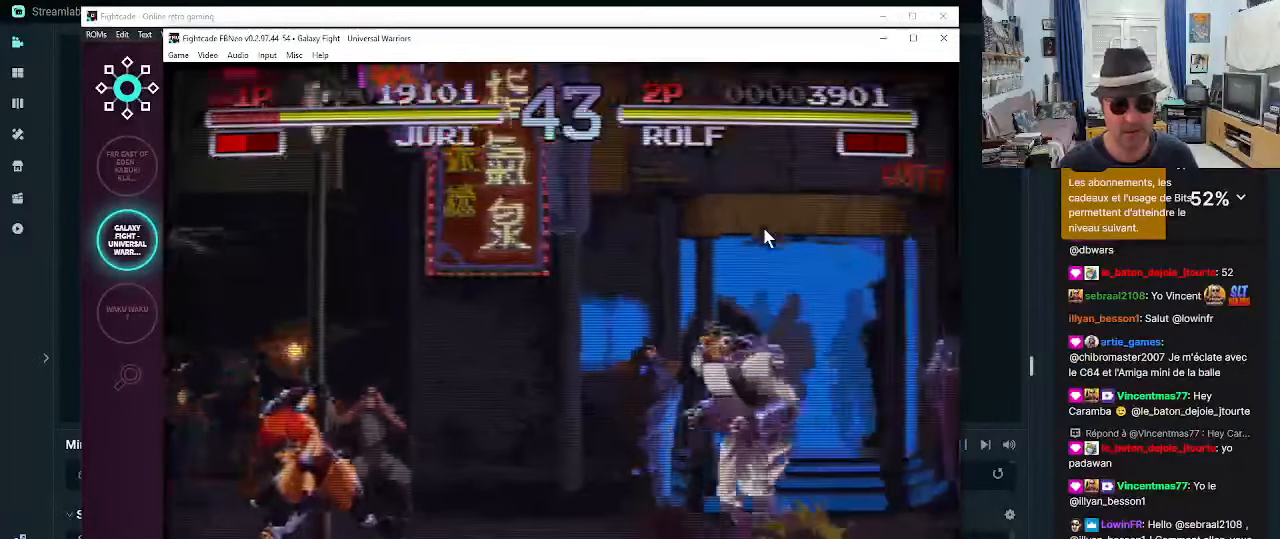
{"dt_ms": 500, "buttons": [], "left_stick": "down-left", "events": [[83, "left_stick", "down-left"], [217, "R2", "down"], [267, "R2", "up"], [300, "R2", "down"], [383, "R2", "up"], [467, "R2", "down"], [500, "R2", "up"]]}
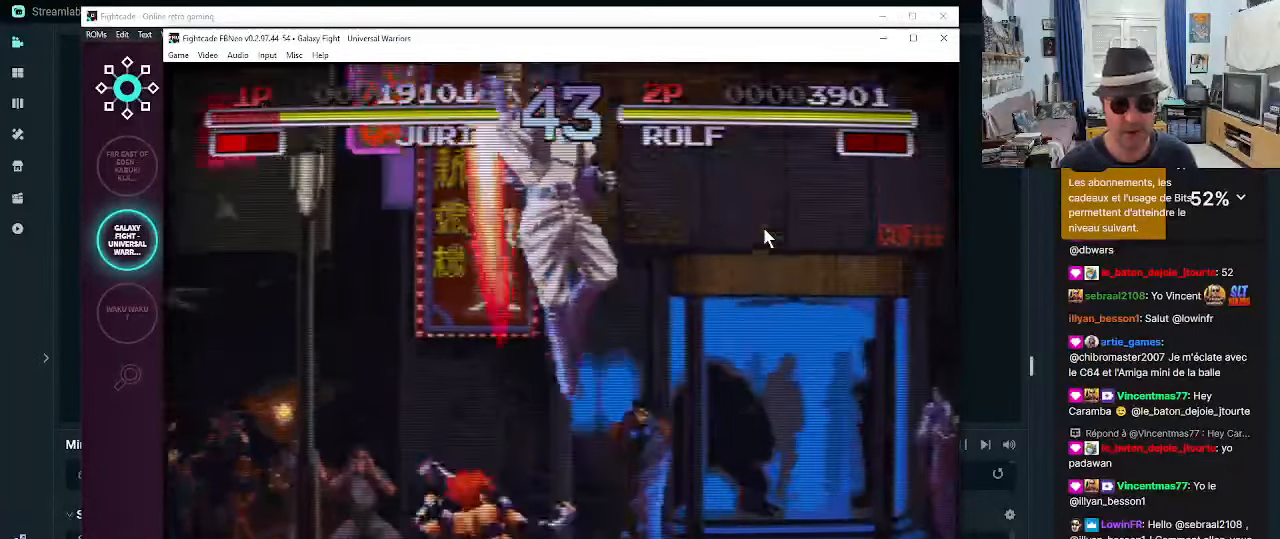
{"dt_ms": 500, "buttons": [], "left_stick": "left", "events": [[250, "left_stick", "center"], [417, "left_stick", "left"]]}
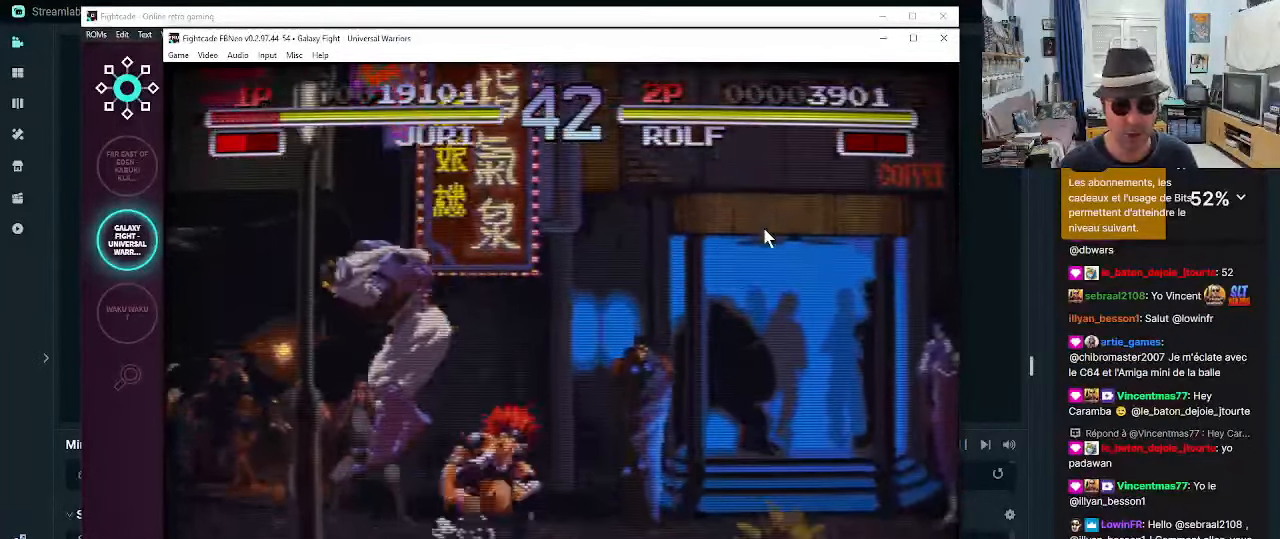
{"dt_ms": 500, "buttons": ["R2"], "left_stick": "left", "events": [[167, "R2", "down"], [200, "R2", "up"], [250, "R2", "down"], [333, "R2", "up"], [367, "R2", "down"], [450, "R2", "up"], [500, "R2", "down"]]}
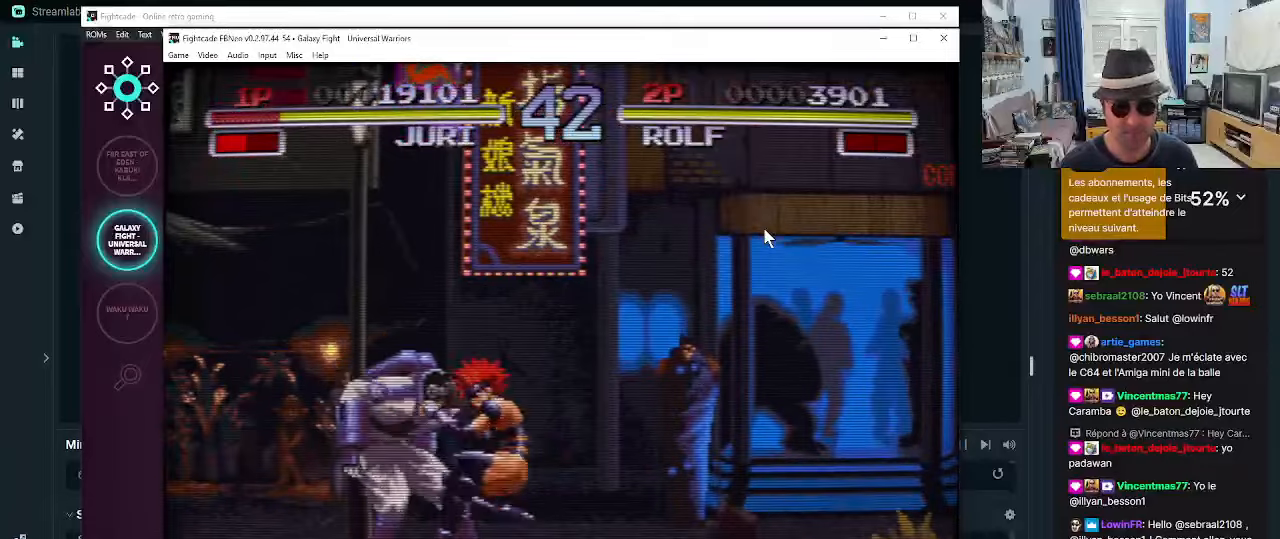
{"dt_ms": 500, "buttons": ["R2"], "left_stick": "center", "events": [[84, "R2", "up"], [117, "R2", "down"], [284, "R2", "up"], [367, "R2", "down"], [484, "left_stick", "center"]]}
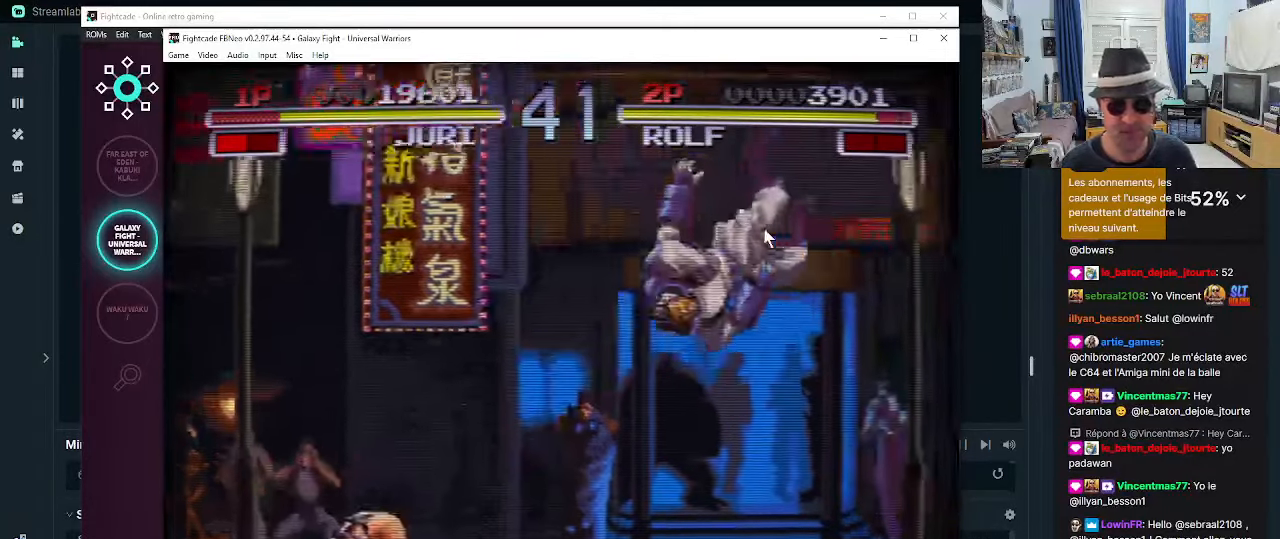
{"dt_ms": 500, "buttons": [], "left_stick": "right", "events": [[67, "R2", "up"], [450, "left_stick", "right"]]}
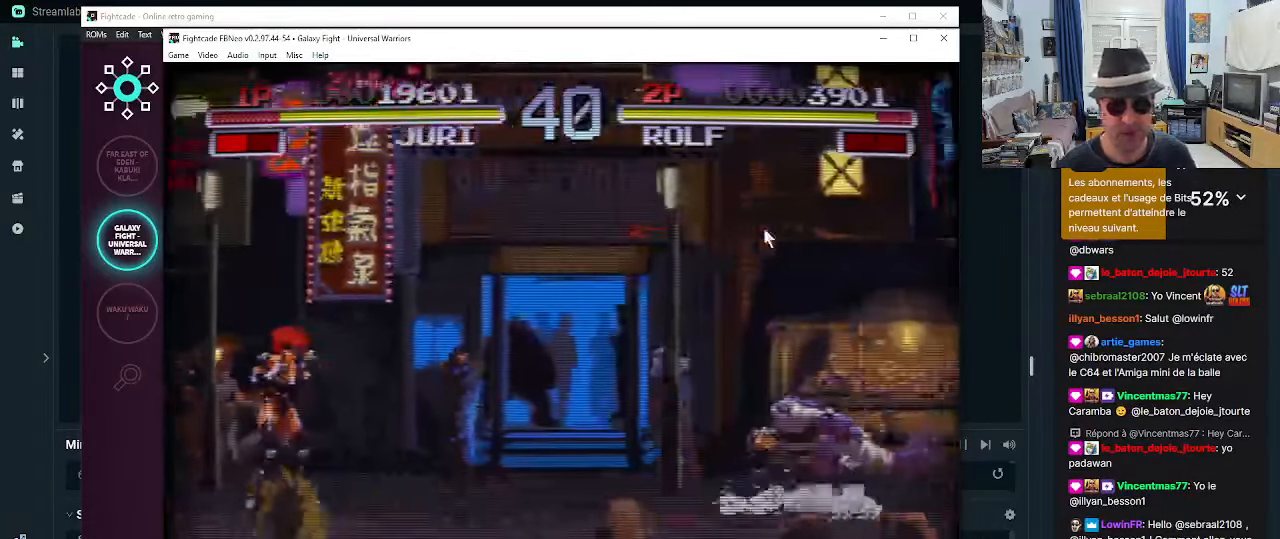
{"dt_ms": 500, "buttons": [], "left_stick": "down", "events": [[100, "left_stick", "down-right"], [350, "left_stick", "right"], [467, "left_stick", "down"]]}
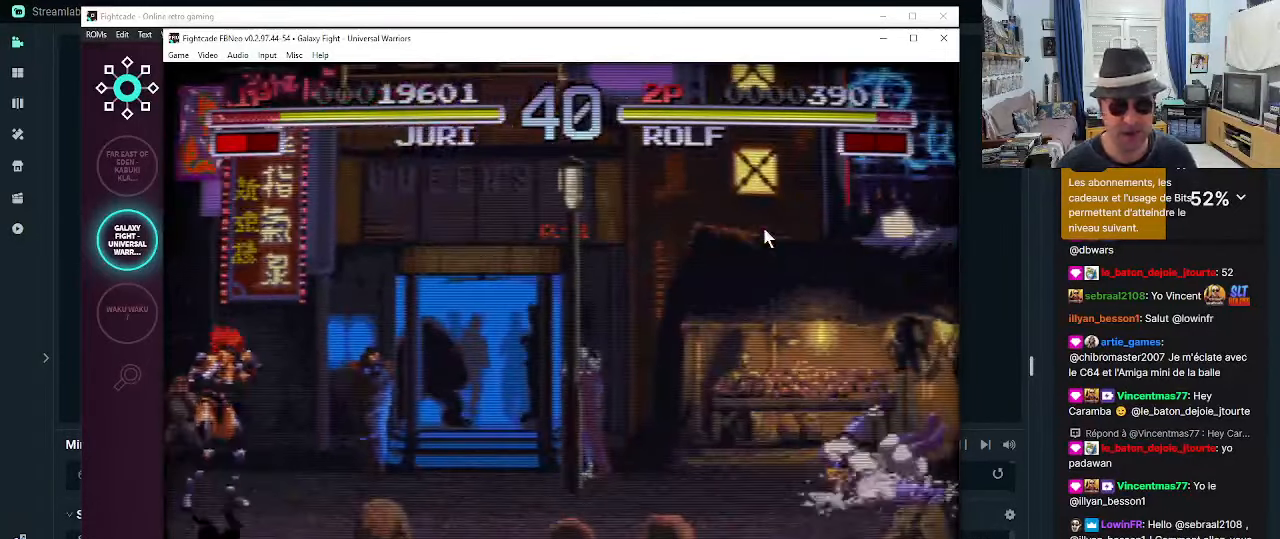
{"dt_ms": 500, "buttons": [], "left_stick": "center", "events": [[100, "left_stick", "down-right"], [184, "R2", "down"], [267, "R2", "up"], [350, "left_stick", "center"]]}
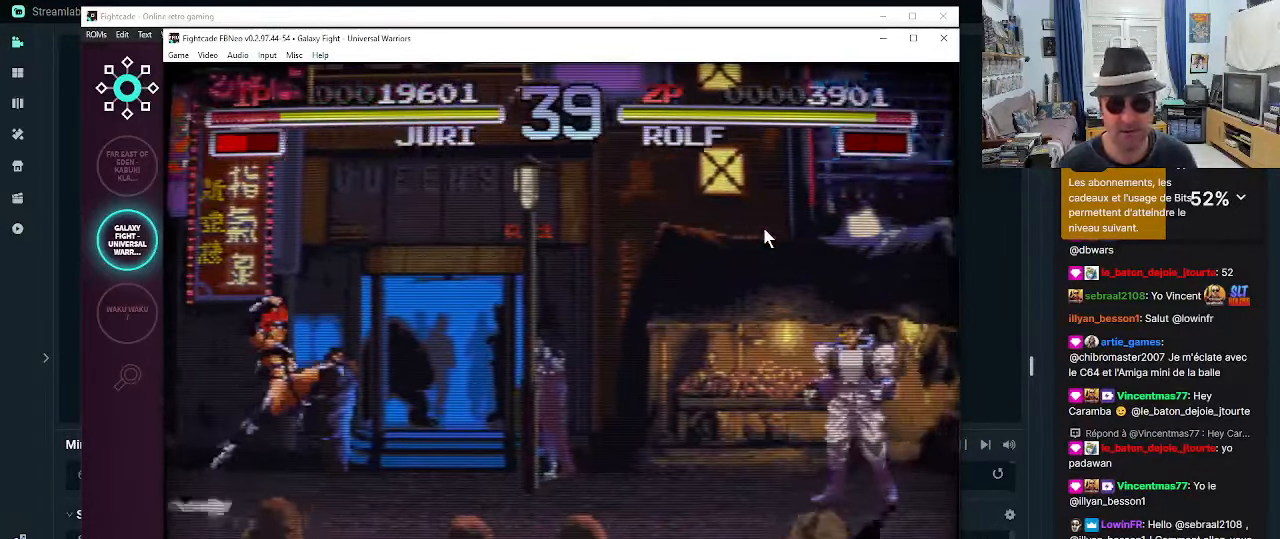
{"dt_ms": 500, "buttons": [], "left_stick": "down", "events": [[500, "left_stick", "down"]]}
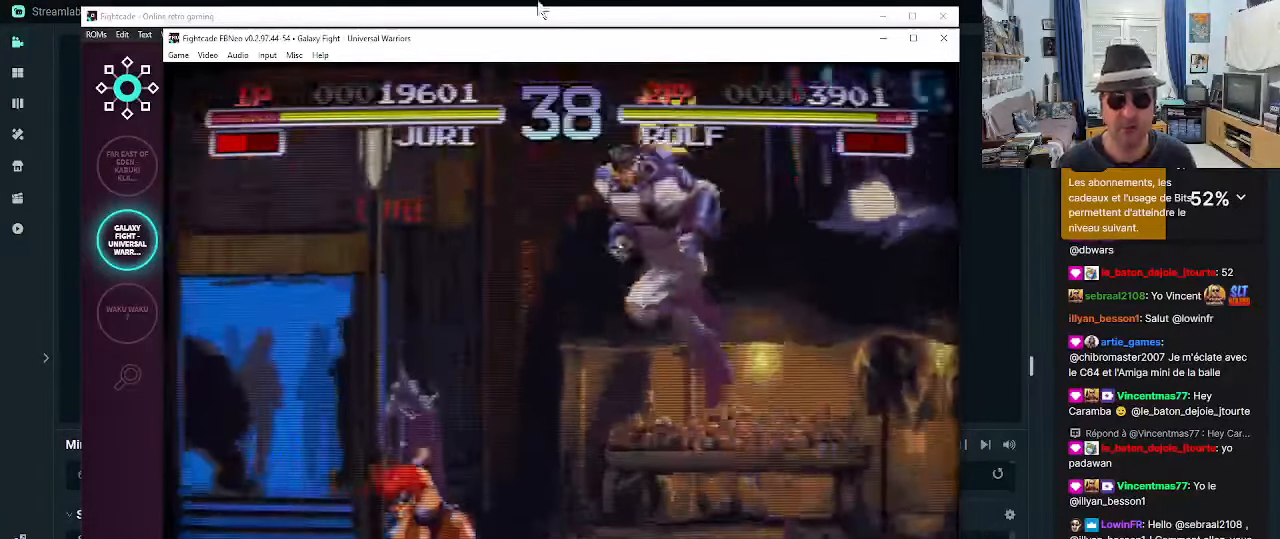
{"dt_ms": 500, "buttons": ["R2"], "left_stick": "down-right", "events": [[50, "left_stick", "down-left"], [300, "left_stick", "down-right"], [367, "R2", "down"], [467, "R2", "up"], [500, "R2", "down"]]}
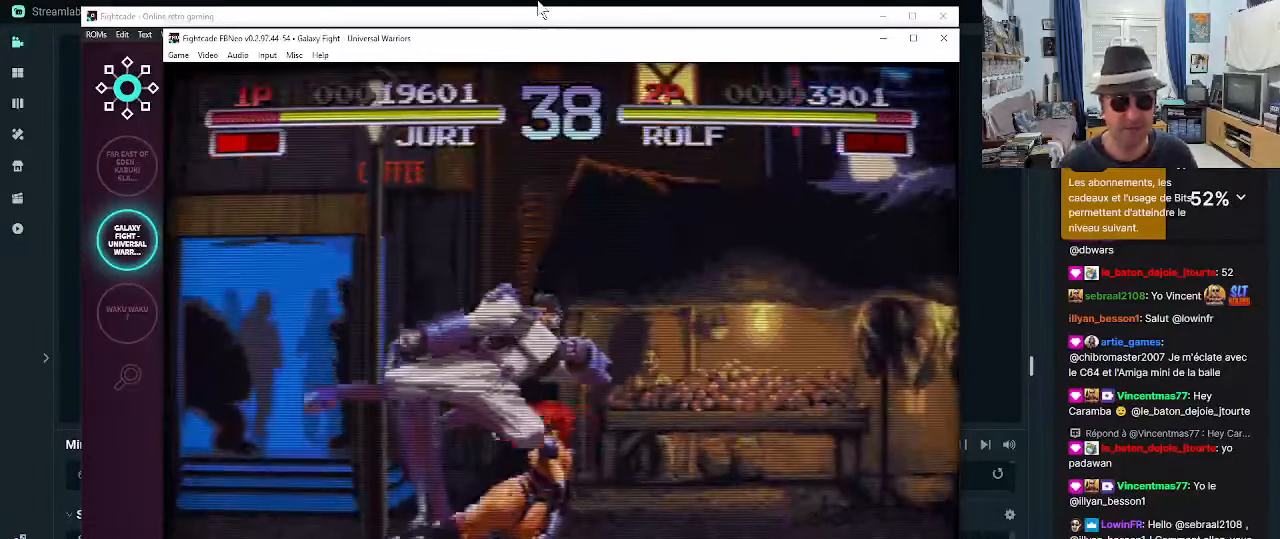
{"dt_ms": 500, "buttons": [], "left_stick": "down-right"}
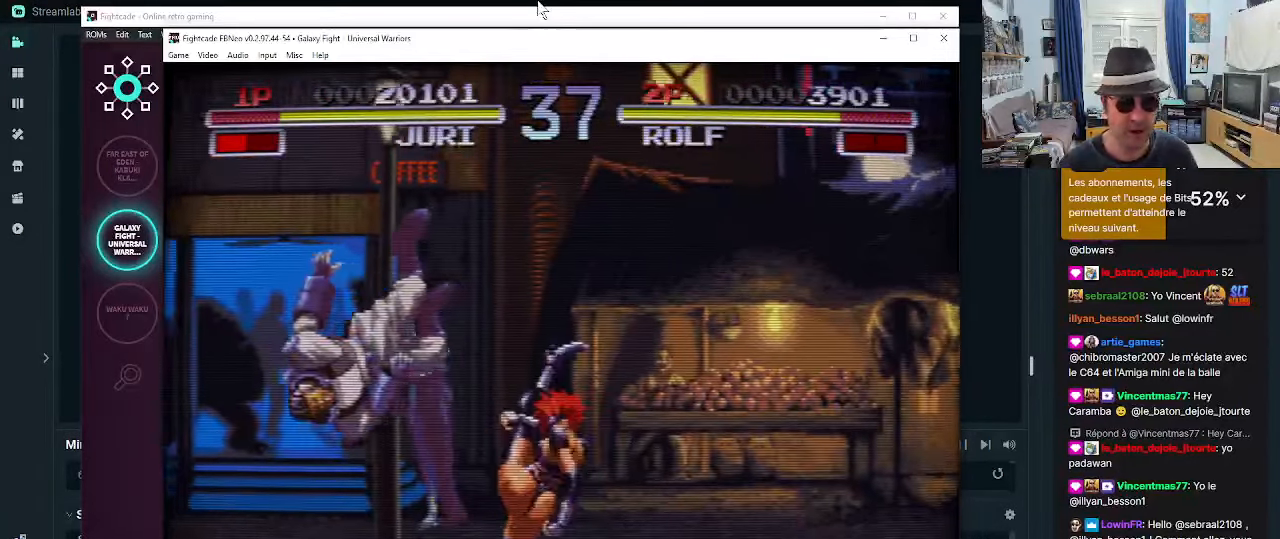
{"dt_ms": 500, "buttons": [], "left_stick": "center", "events": [[34, "left_stick", "center"]]}
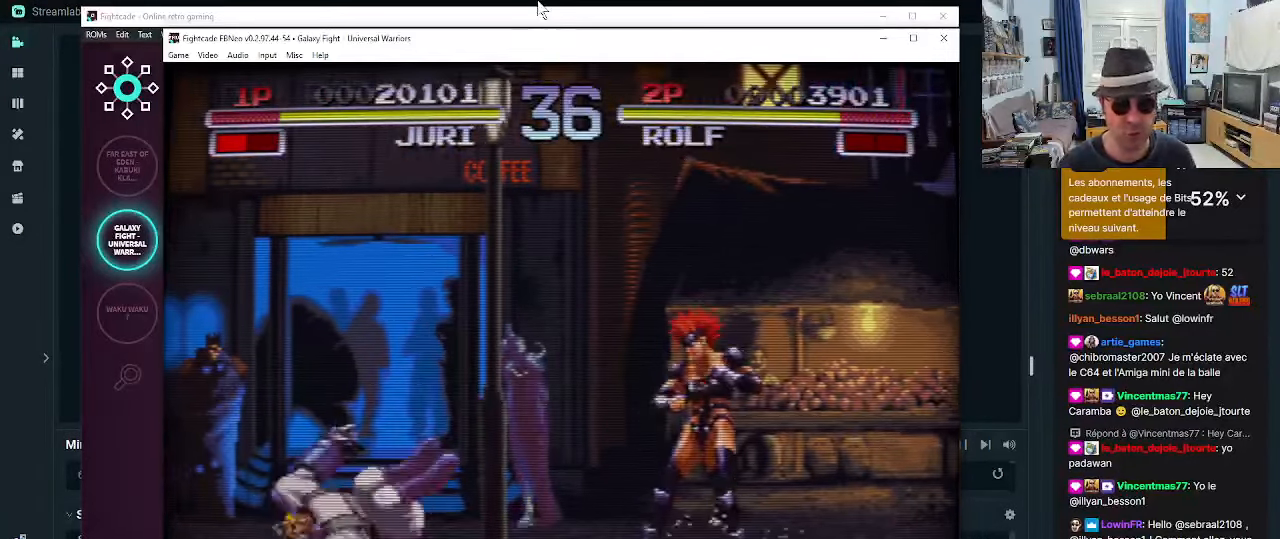
{"dt_ms": 500, "buttons": [], "left_stick": "down", "events": [[117, "left_stick", "left"], [200, "left_stick", "down"], [267, "left_stick", "left"], [317, "R2", "down"], [317, "left_stick", "down"], [367, "R2", "up"], [400, "R2", "down"], [400, "left_stick", "left"], [484, "R2", "up"], [484, "left_stick", "down"]]}